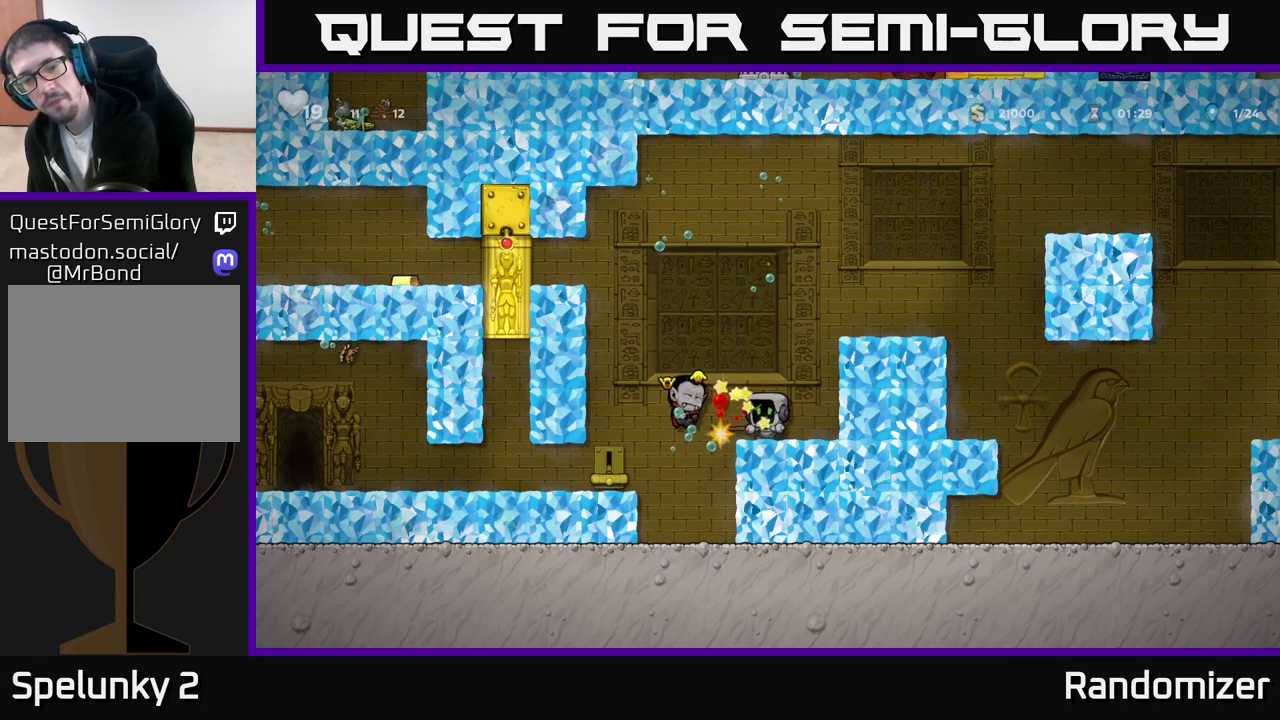
Gameplay with a controller (Xbox layout); each line is a JSON object with the inputs held at the frame after it. "events" lists button and stick changes between this image and that frame as [ms after this image, input, new state], when the widget could be followed in between. Not read: right_stick.
{"buttons": [], "left_stick": "center", "events": []}
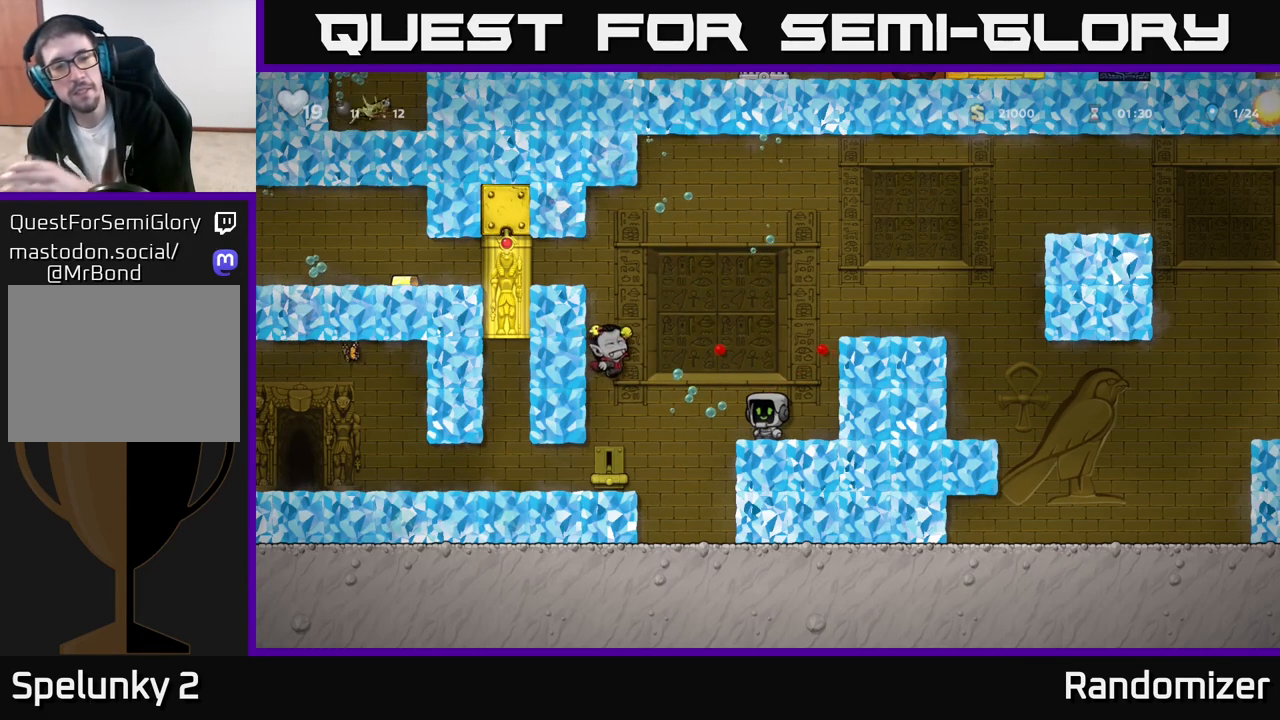
{"buttons": [], "left_stick": "center", "events": []}
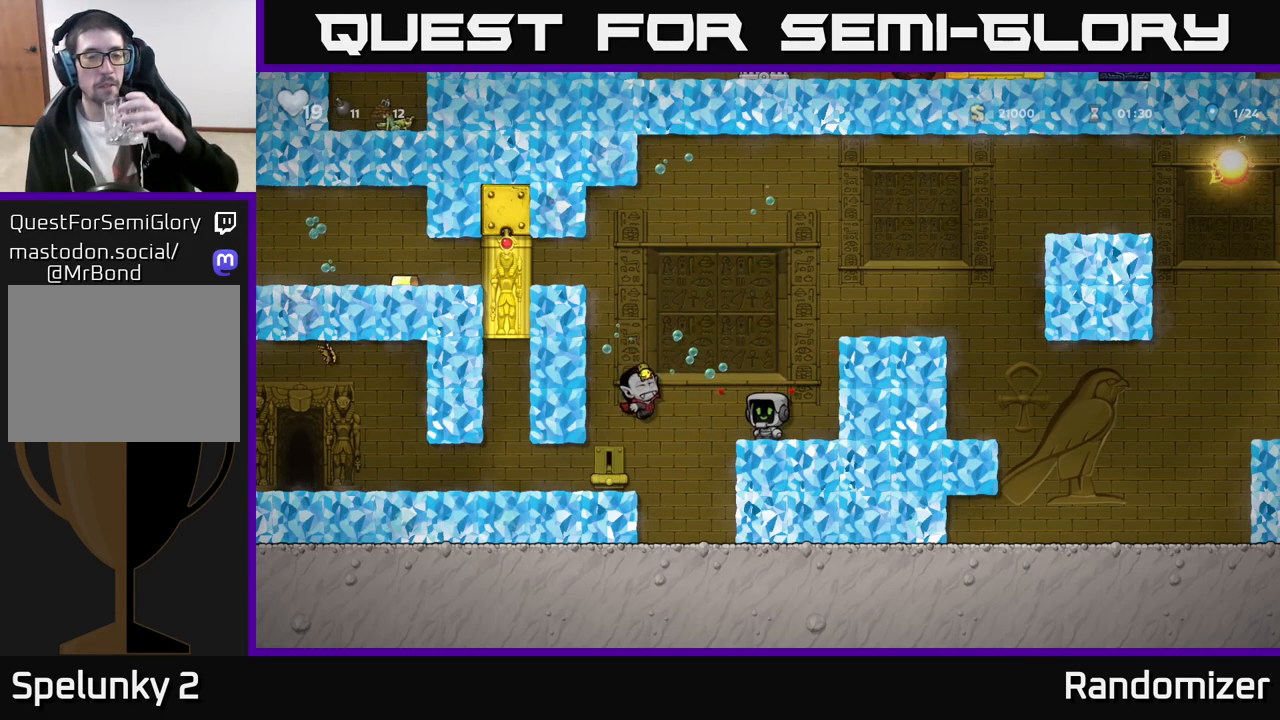
{"buttons": [], "left_stick": "center", "events": []}
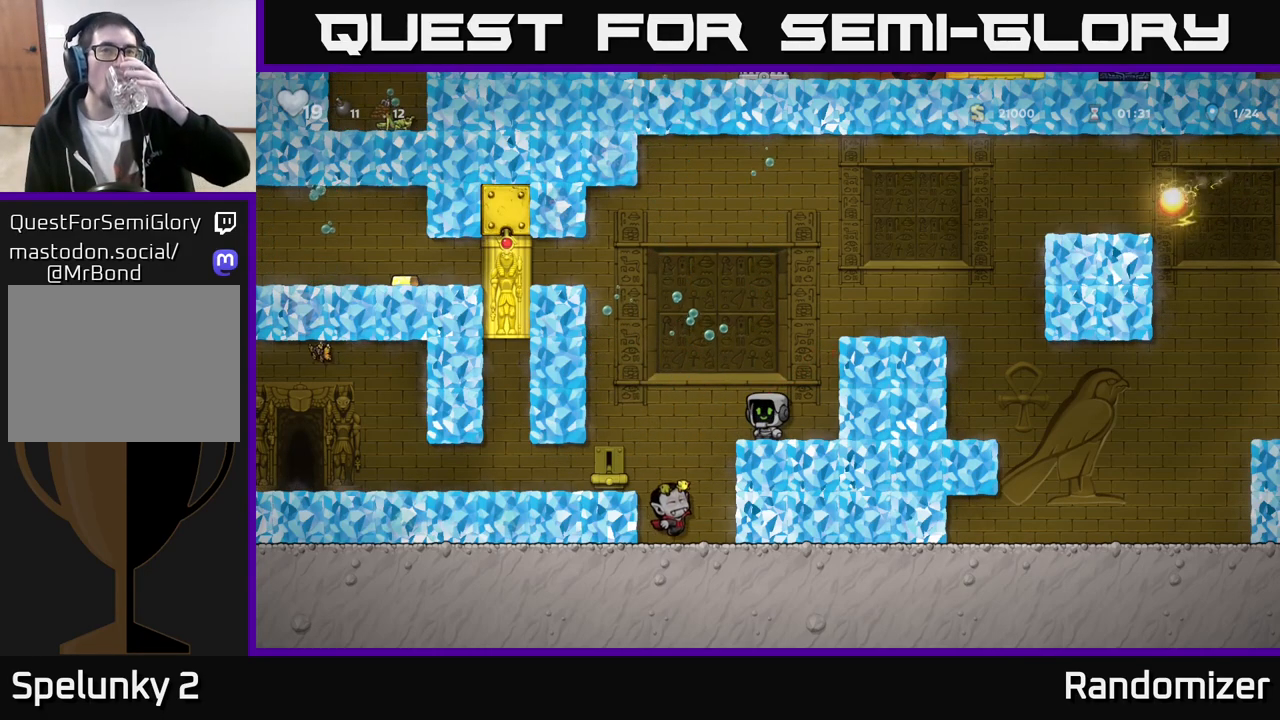
{"buttons": [], "left_stick": "center", "events": []}
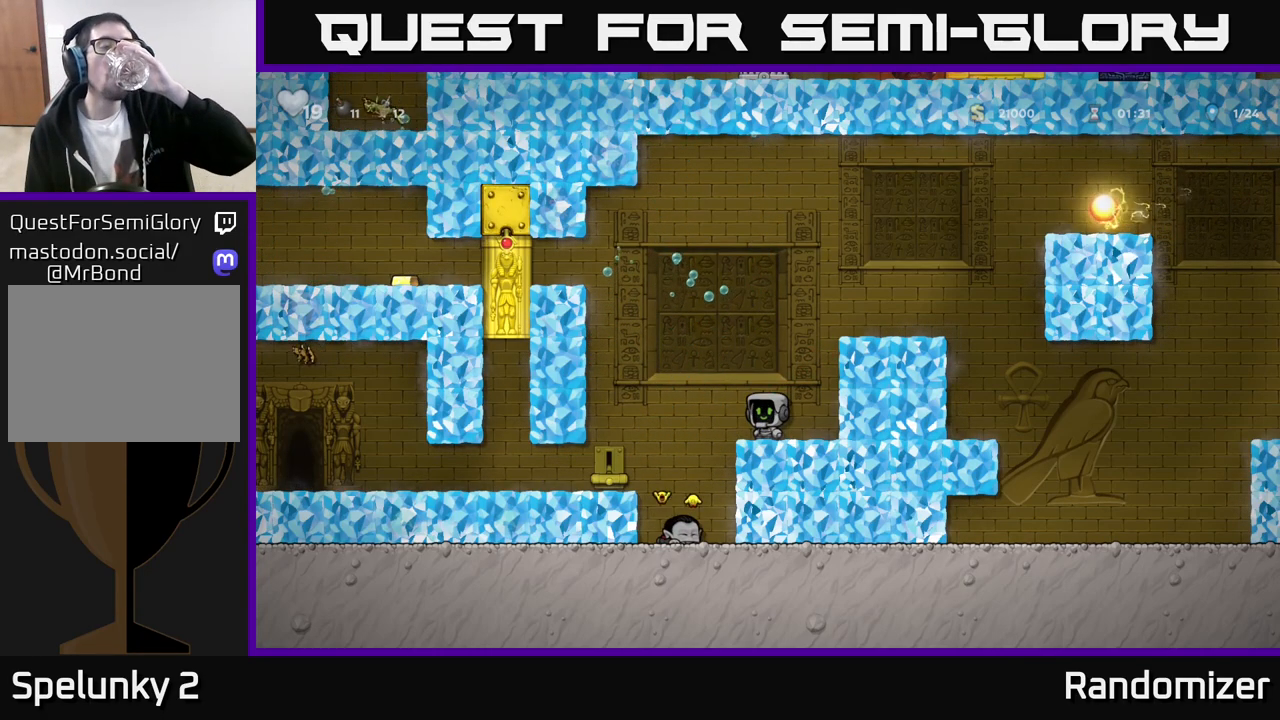
{"buttons": [], "left_stick": "center", "events": []}
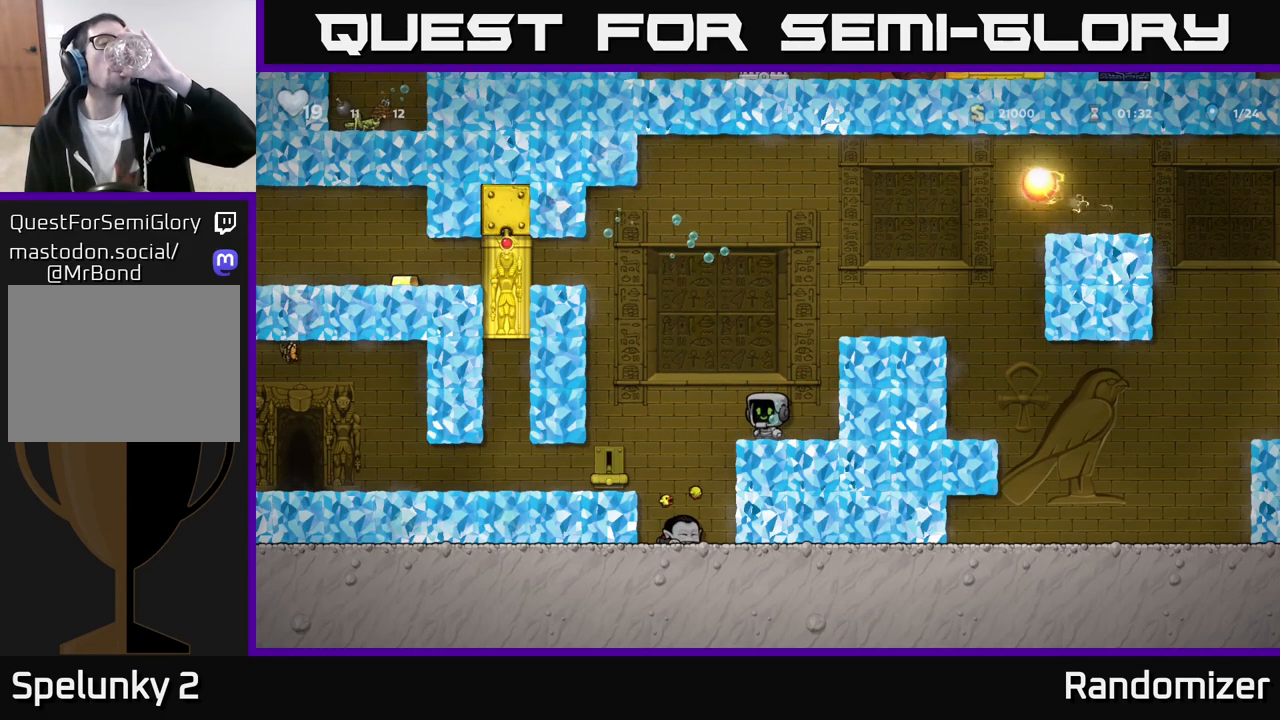
{"buttons": [], "left_stick": "center", "events": []}
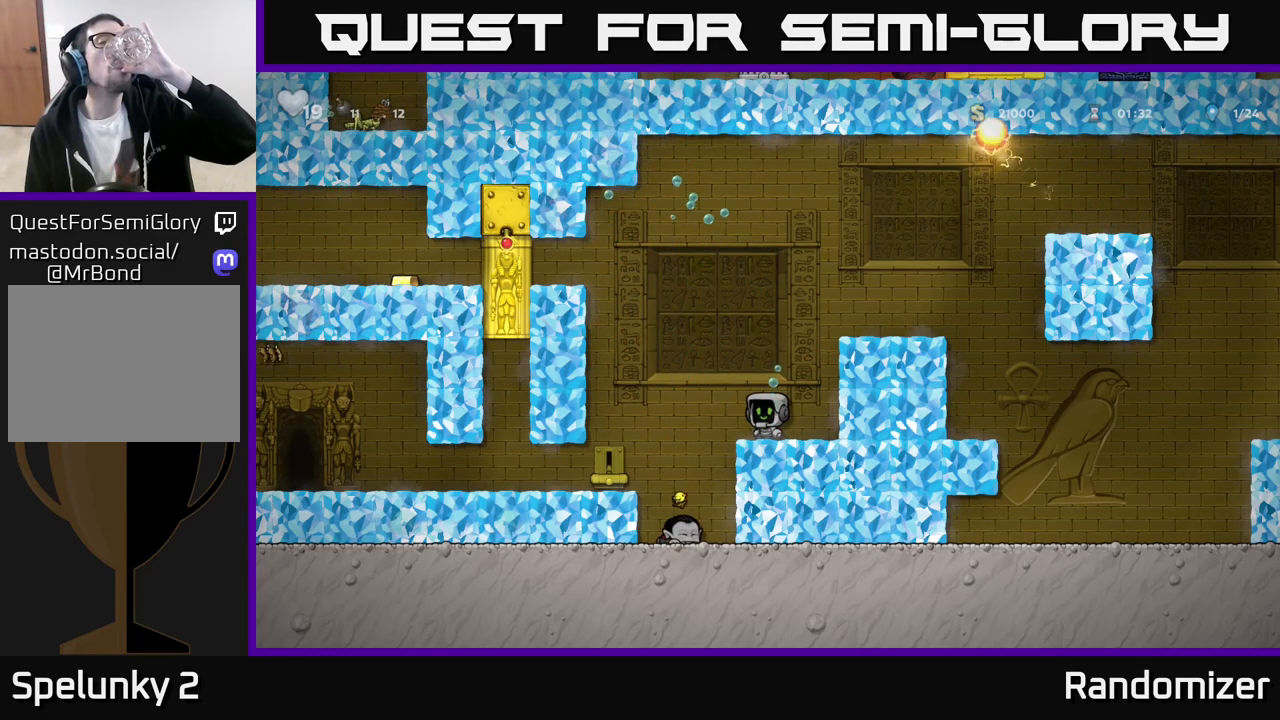
{"buttons": [], "left_stick": "center", "events": []}
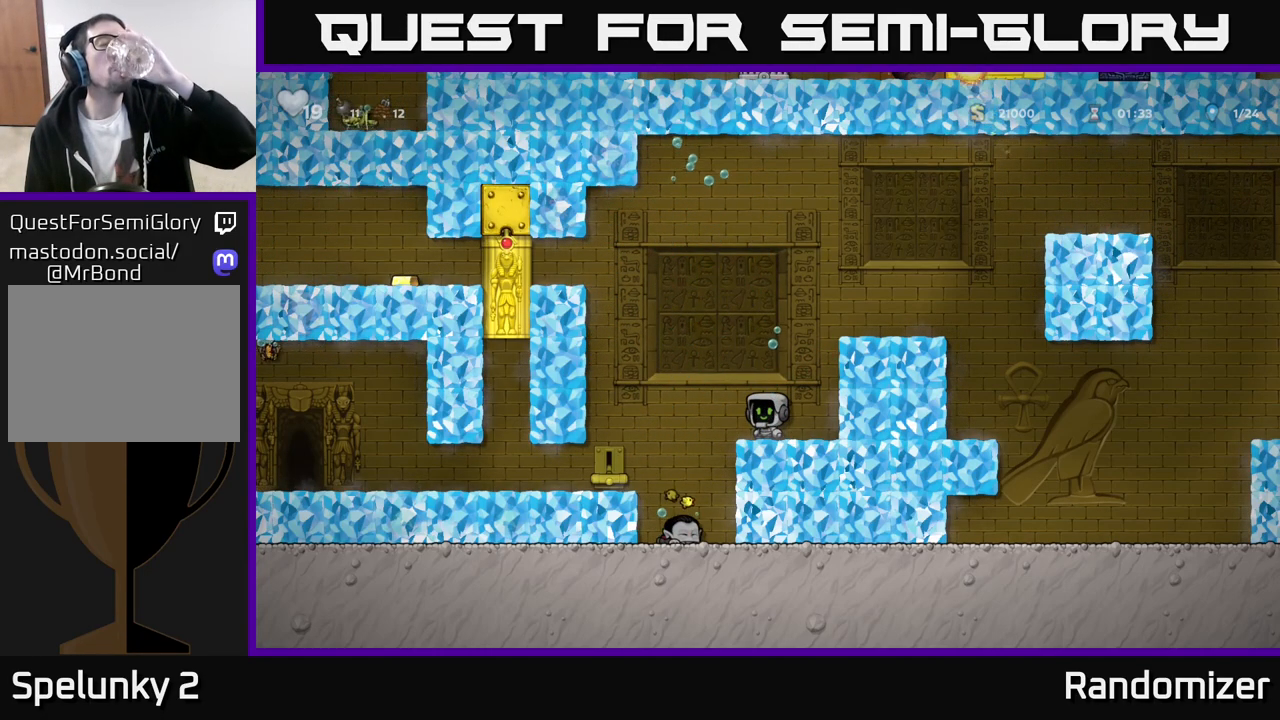
{"buttons": [], "left_stick": "center", "events": [[67, "X", "down"], [167, "X", "up"]]}
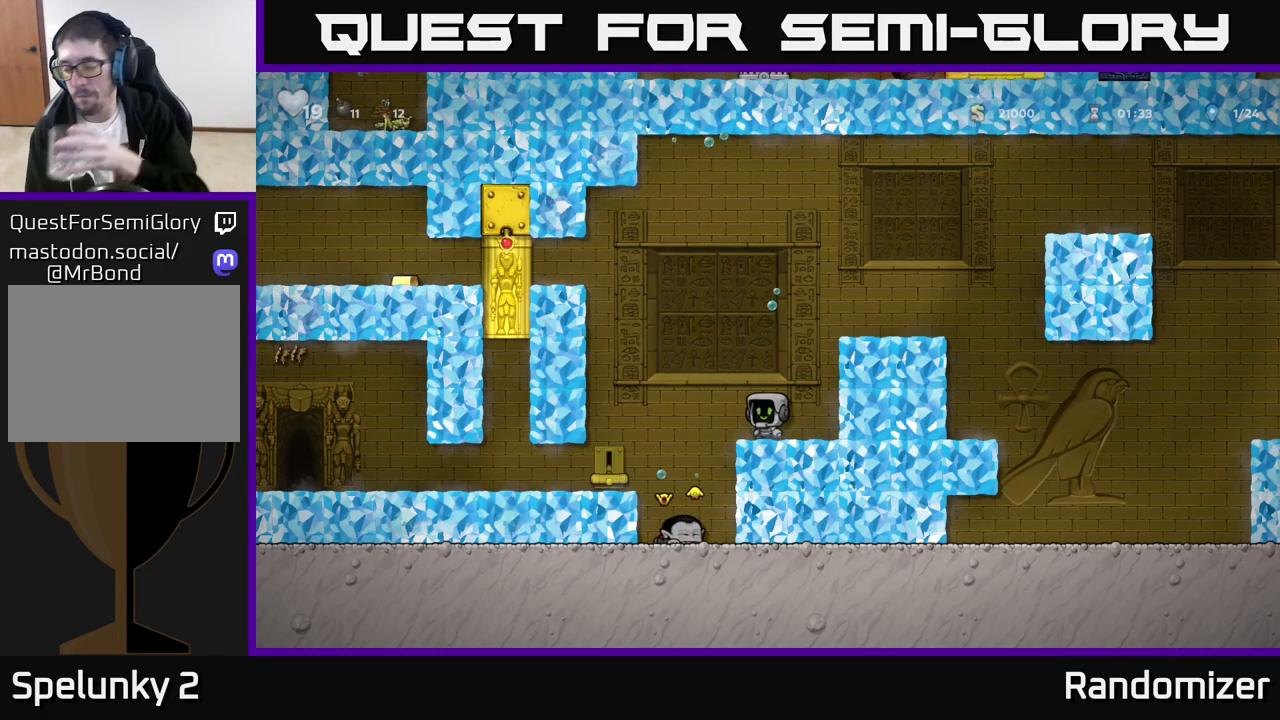
{"buttons": ["X"], "left_stick": "center", "events": [[17, "X", "down"], [183, "X", "up"], [483, "X", "down"]]}
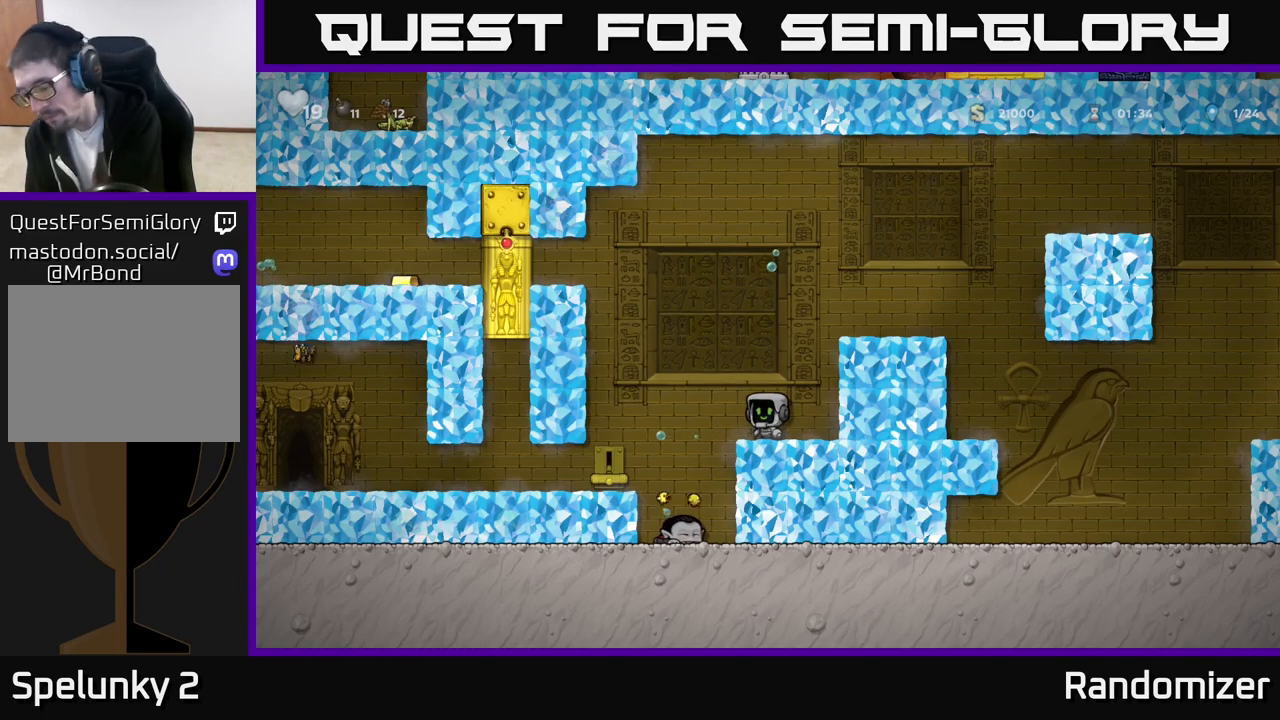
{"buttons": [], "left_stick": "center", "events": [[150, "X", "up"]]}
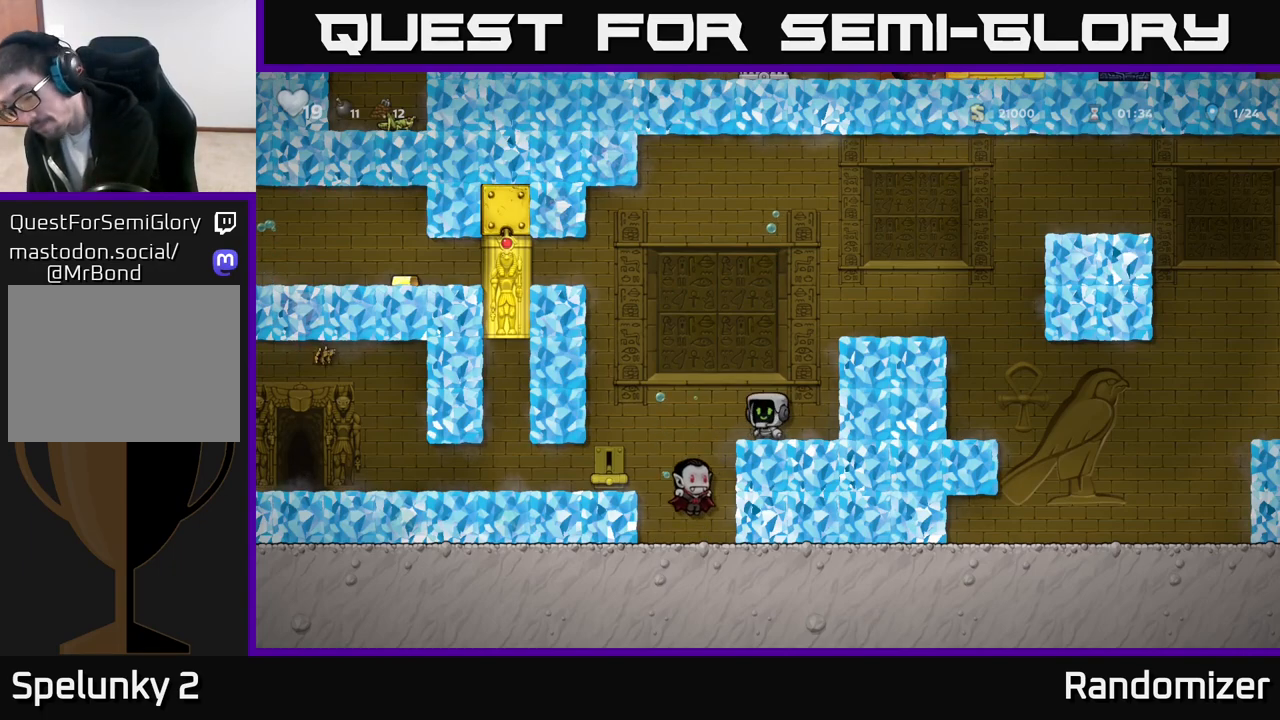
{"buttons": [], "left_stick": "center", "events": [[17, "X", "down"], [183, "X", "up"]]}
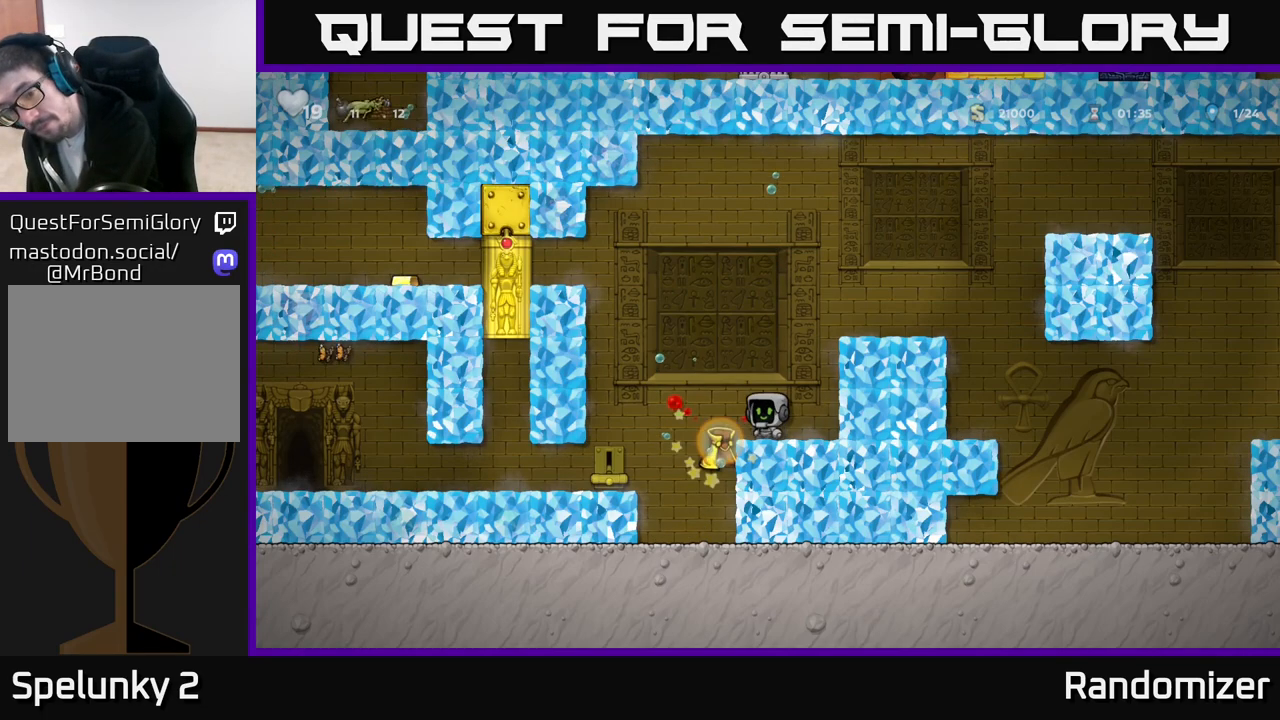
{"buttons": [], "left_stick": "center", "events": []}
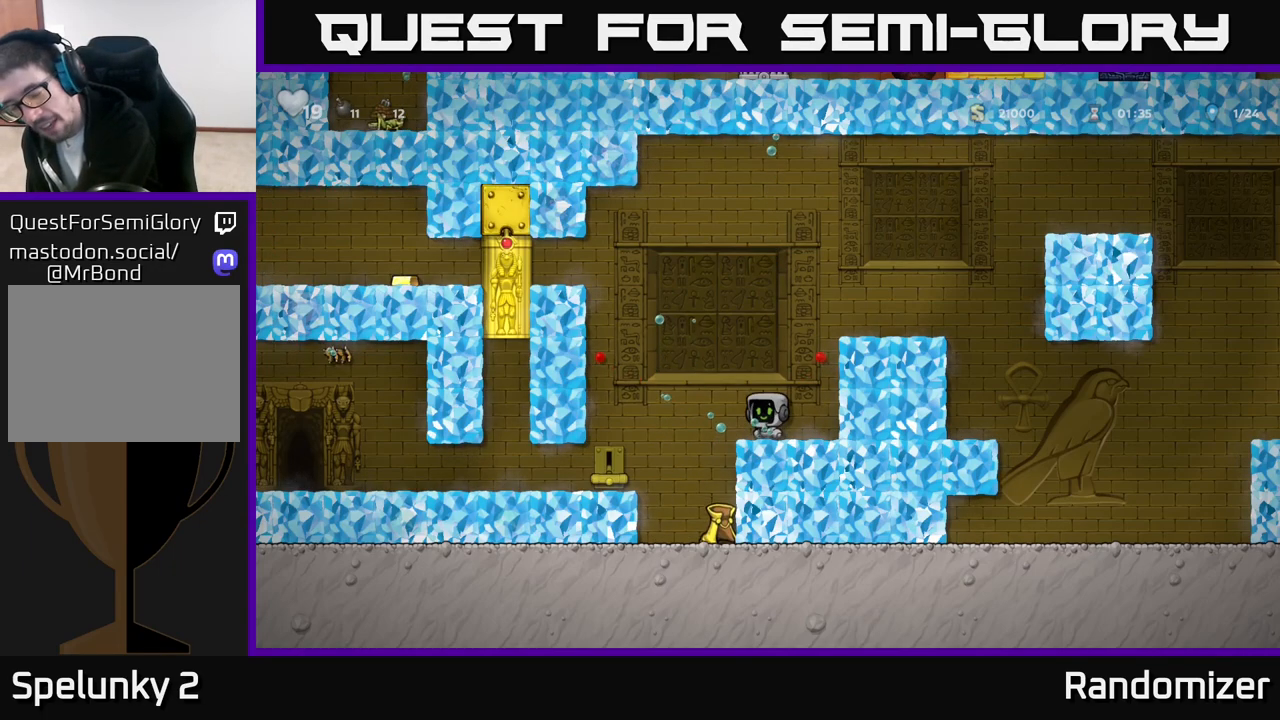
{"buttons": ["A"], "left_stick": "center", "events": [[300, "A", "down"]]}
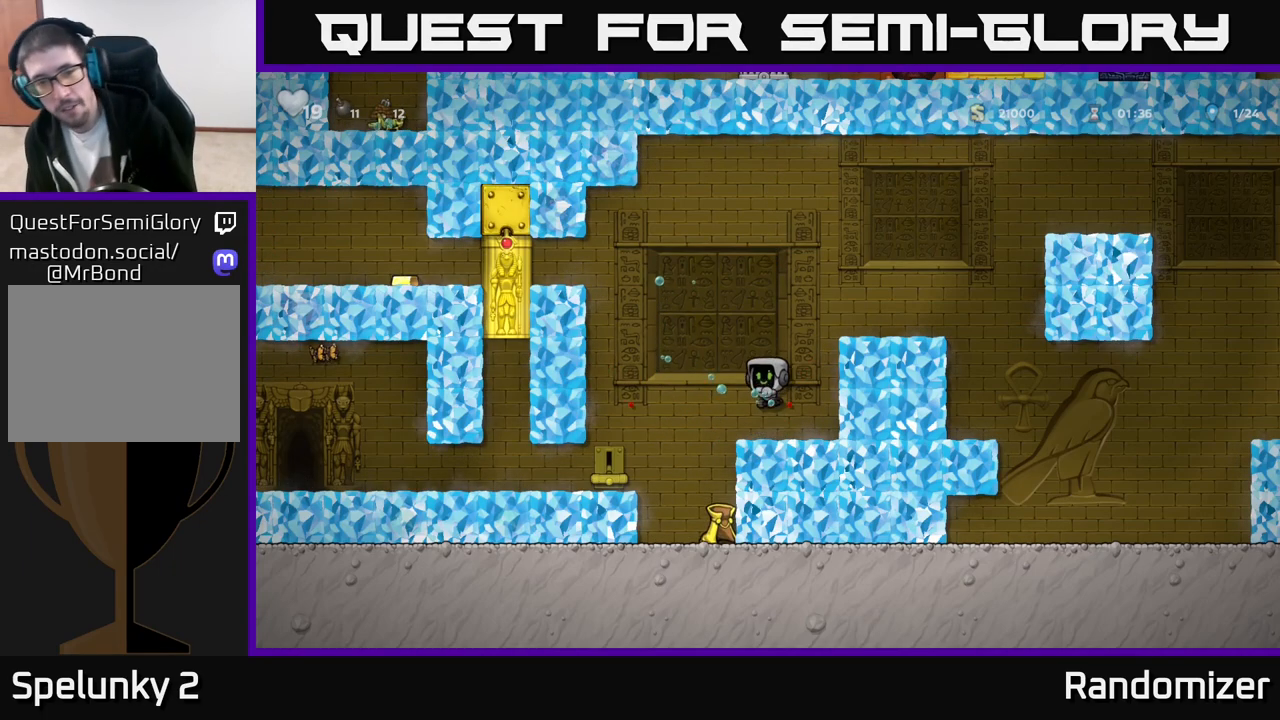
{"buttons": [], "left_stick": "center", "events": [[17, "A", "up"], [100, "A", "down"], [250, "A", "up"]]}
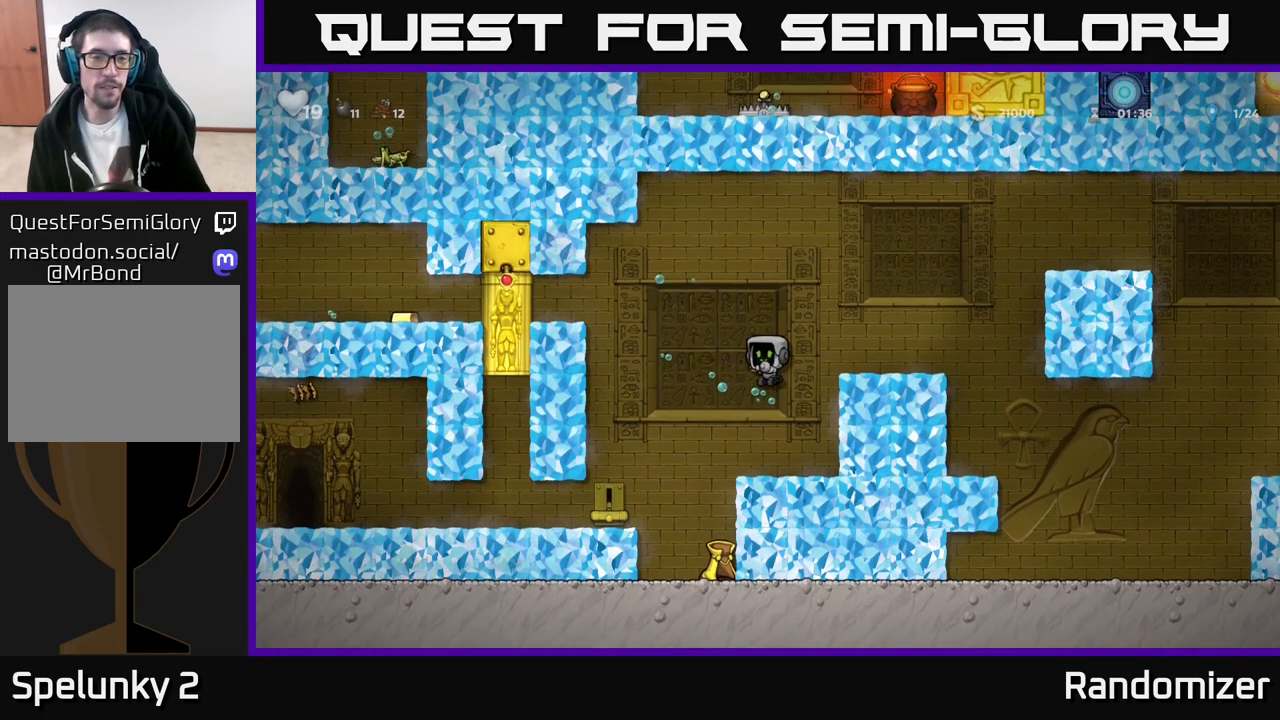
{"buttons": [], "left_stick": "left", "events": [[217, "left_stick", "left"]]}
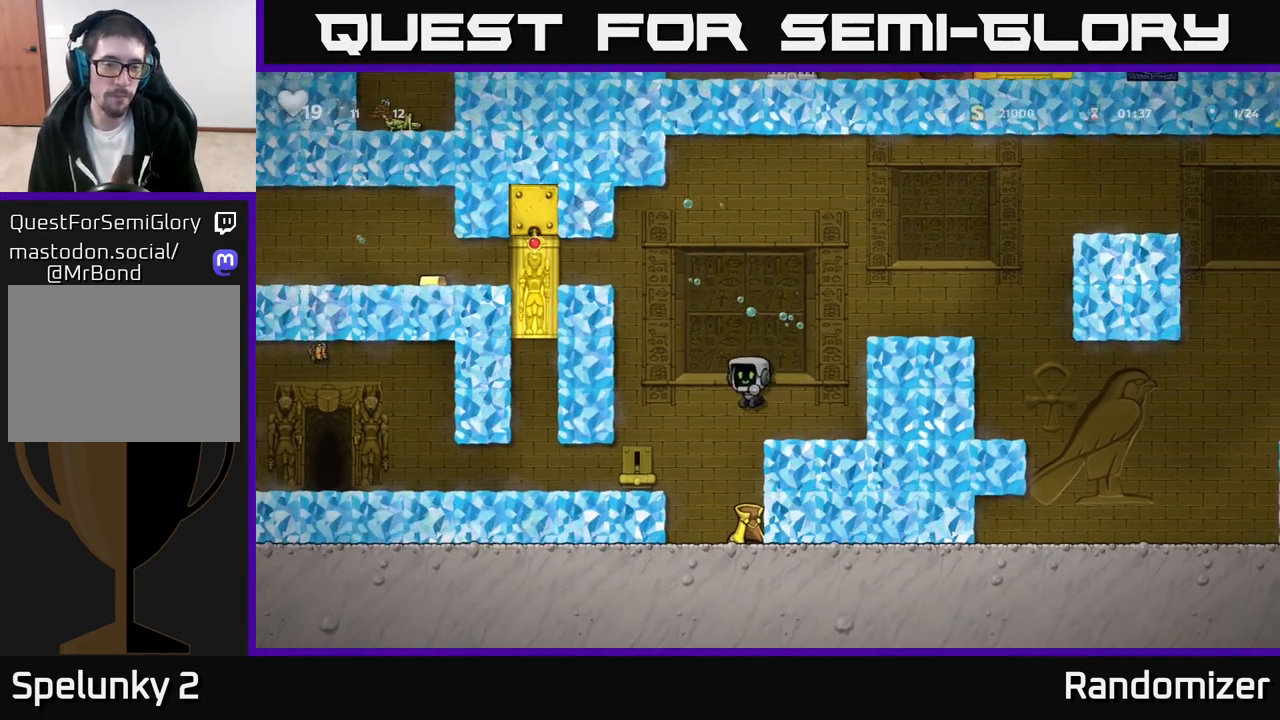
{"buttons": [], "left_stick": "right", "events": [[33, "left_stick", "center"], [167, "left_stick", "right"]]}
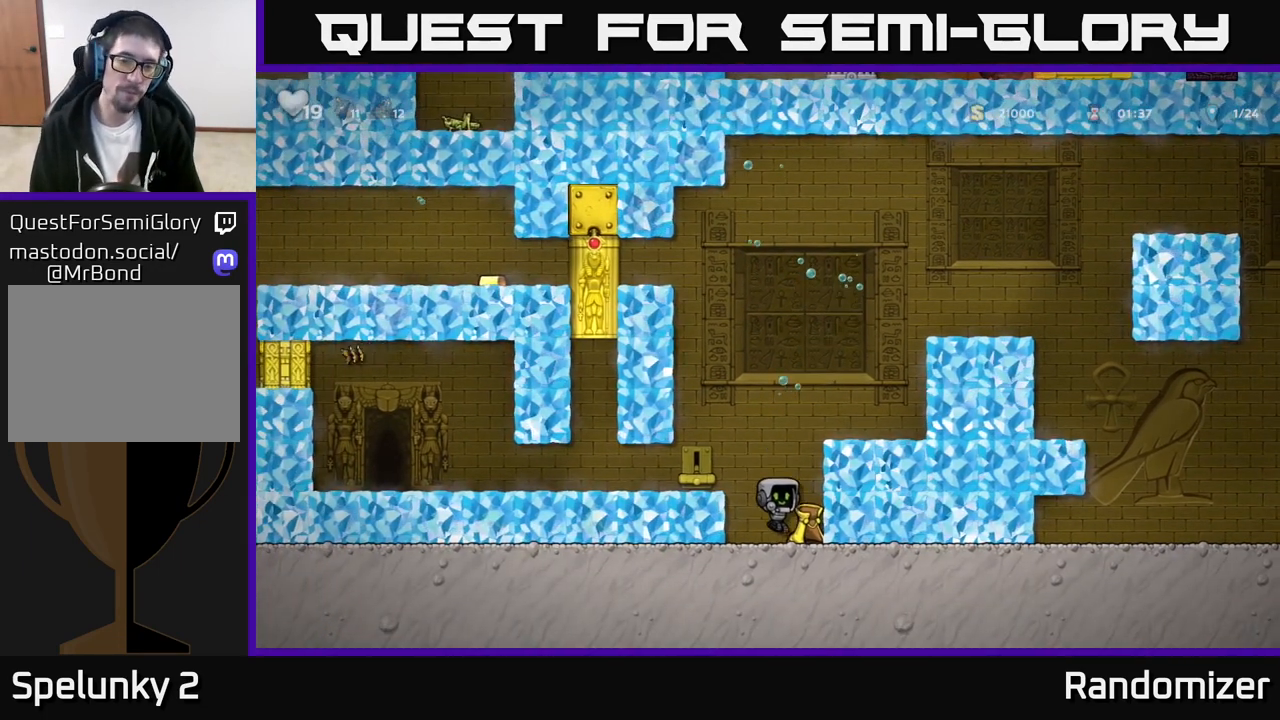
{"buttons": [], "left_stick": "left", "events": [[100, "left_stick", "down"], [117, "X", "down"], [233, "X", "up"], [233, "left_stick", "left"], [317, "A", "down"], [450, "A", "up"]]}
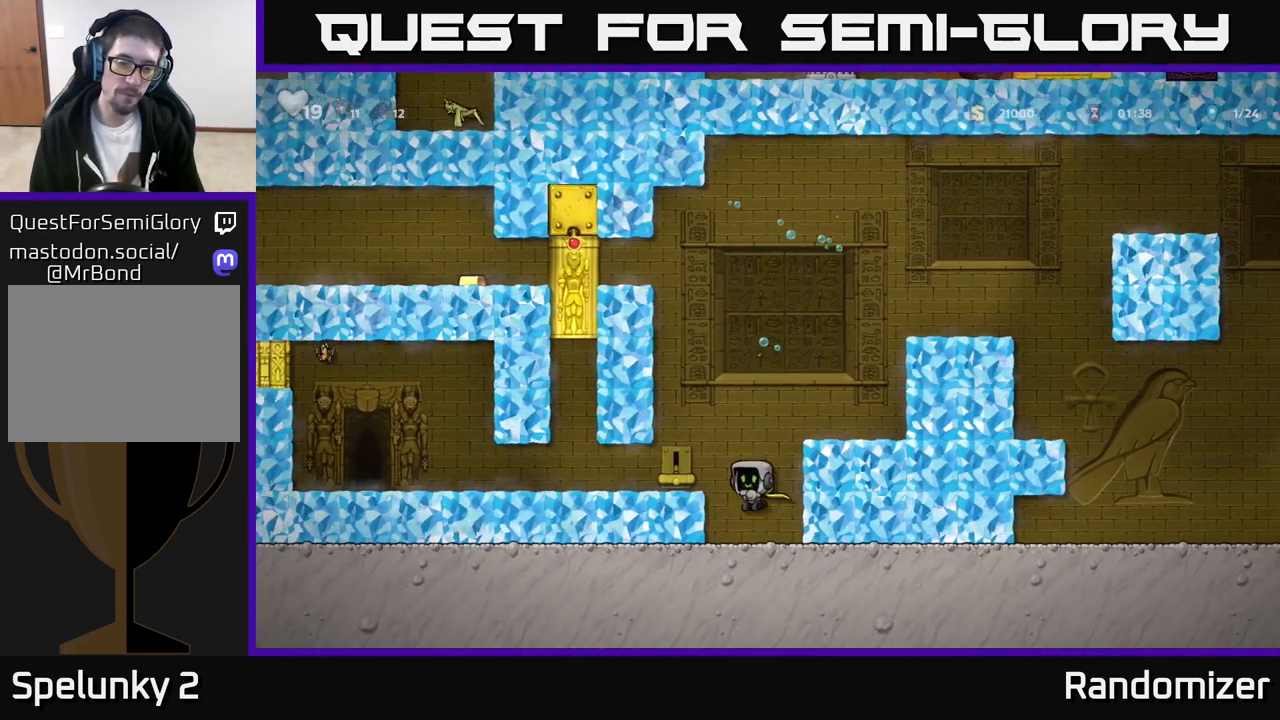
{"buttons": [], "left_stick": "left", "events": [[17, "A", "down"], [100, "A", "up"]]}
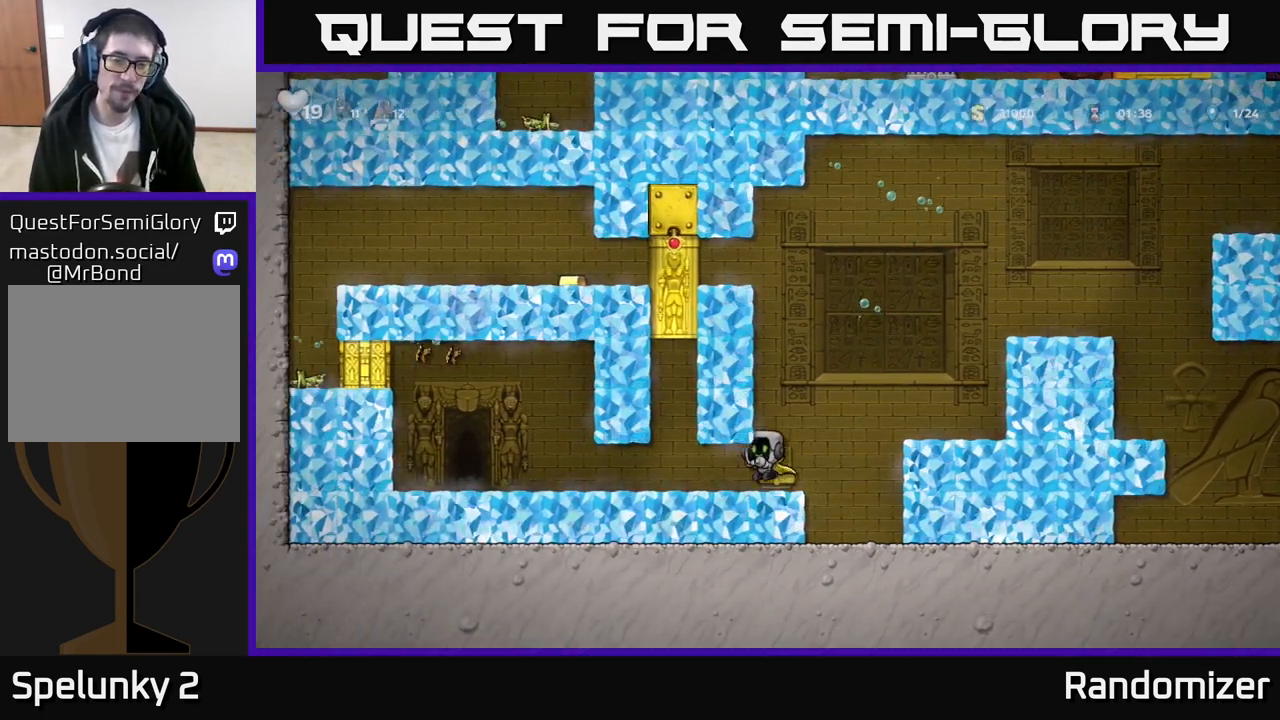
{"buttons": [], "left_stick": "left", "events": []}
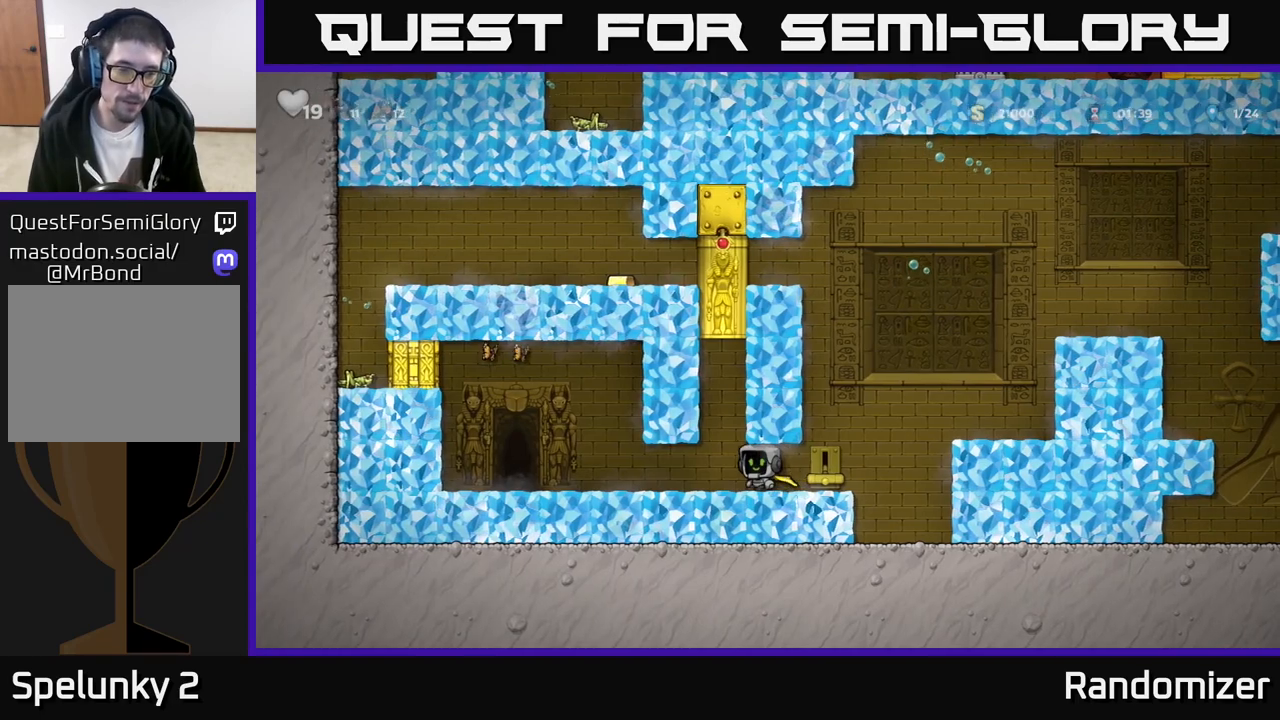
{"buttons": [], "left_stick": "left", "events": []}
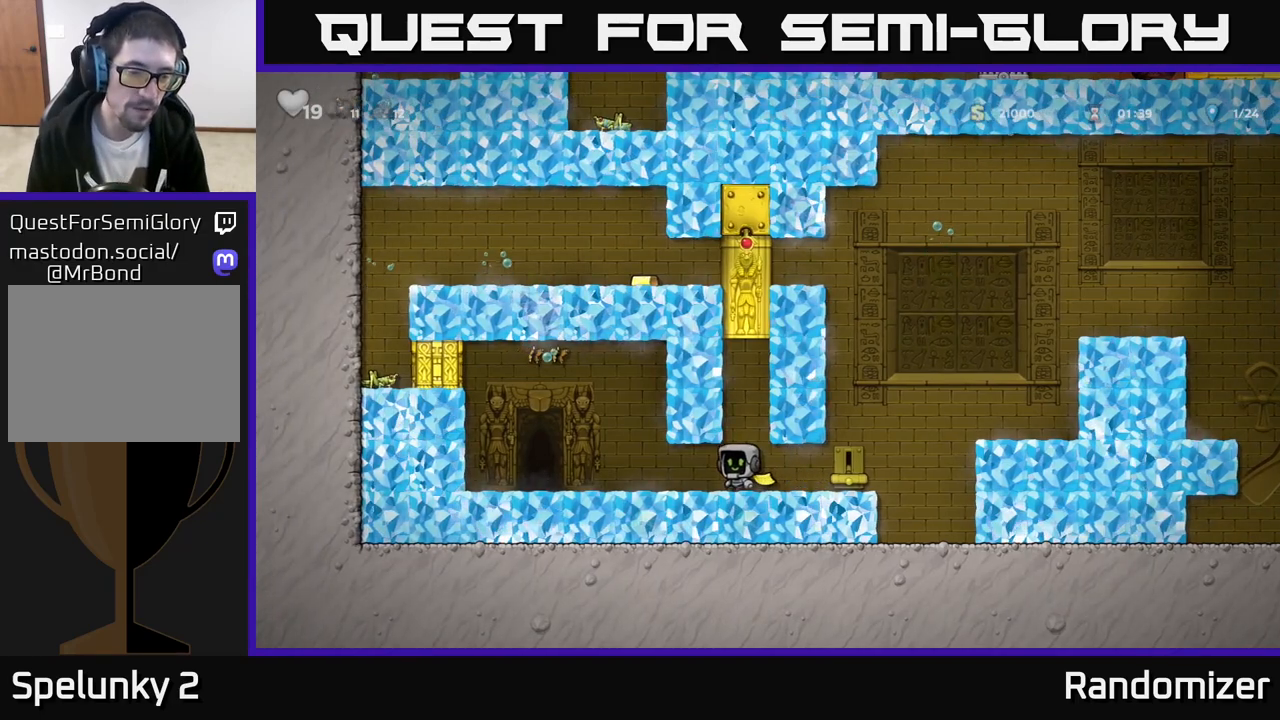
{"buttons": ["A"], "left_stick": "left", "events": [[117, "A", "down"], [183, "A", "up"], [283, "A", "down"], [367, "A", "up"], [450, "A", "down"]]}
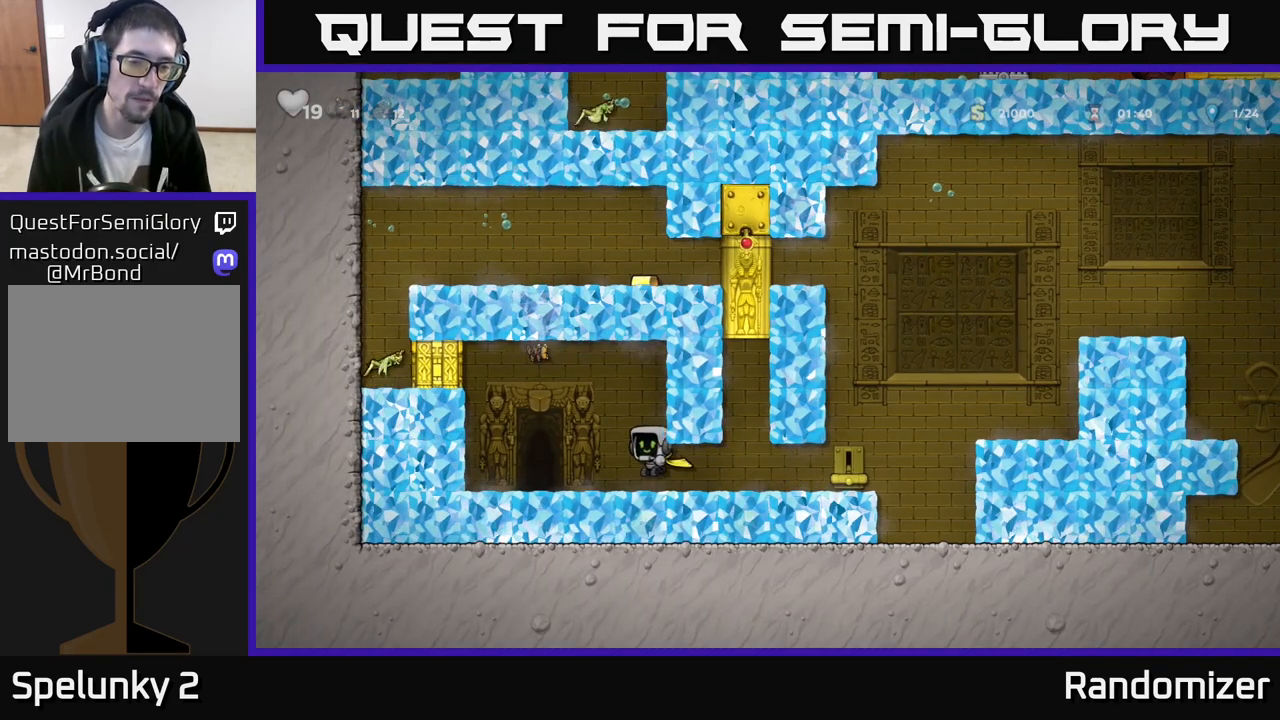
{"buttons": [], "left_stick": "right", "events": [[67, "A", "up"], [333, "left_stick", "center"], [400, "left_stick", "right"]]}
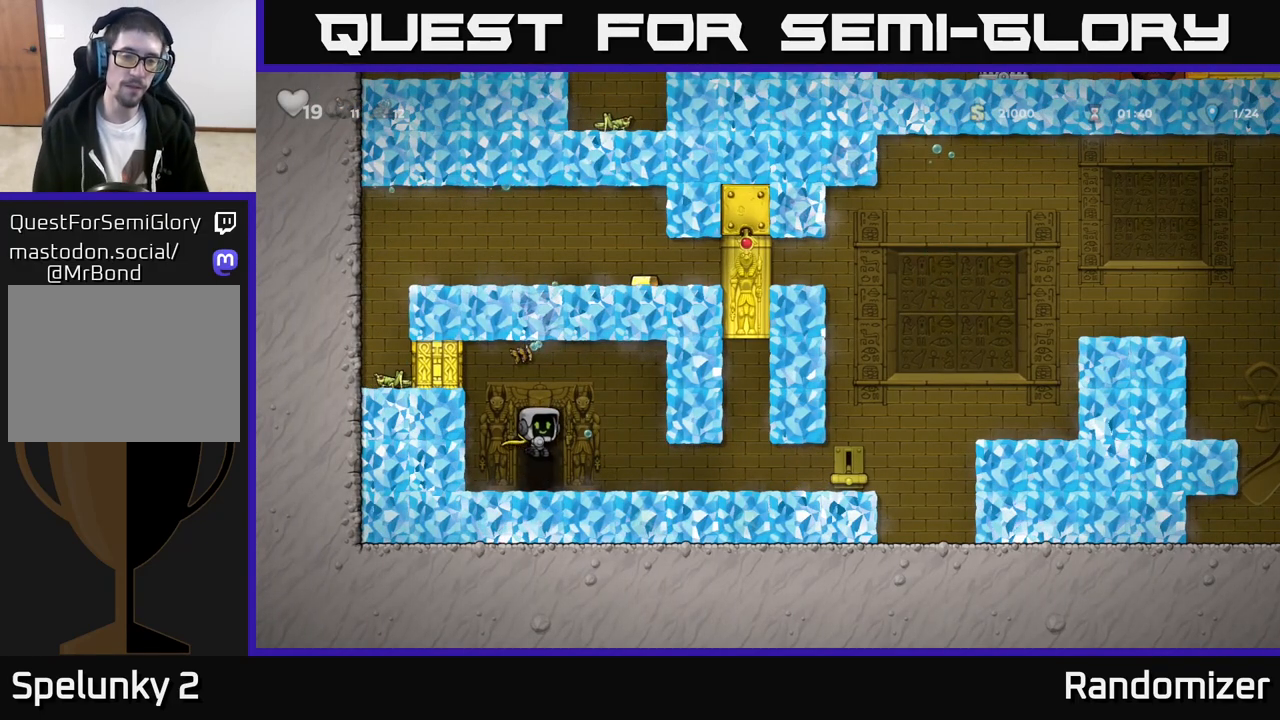
{"buttons": ["L2"], "left_stick": "left", "events": [[150, "L2", "down"], [267, "L2", "up"], [317, "left_stick", "center"], [333, "L2", "down"], [400, "left_stick", "left"]]}
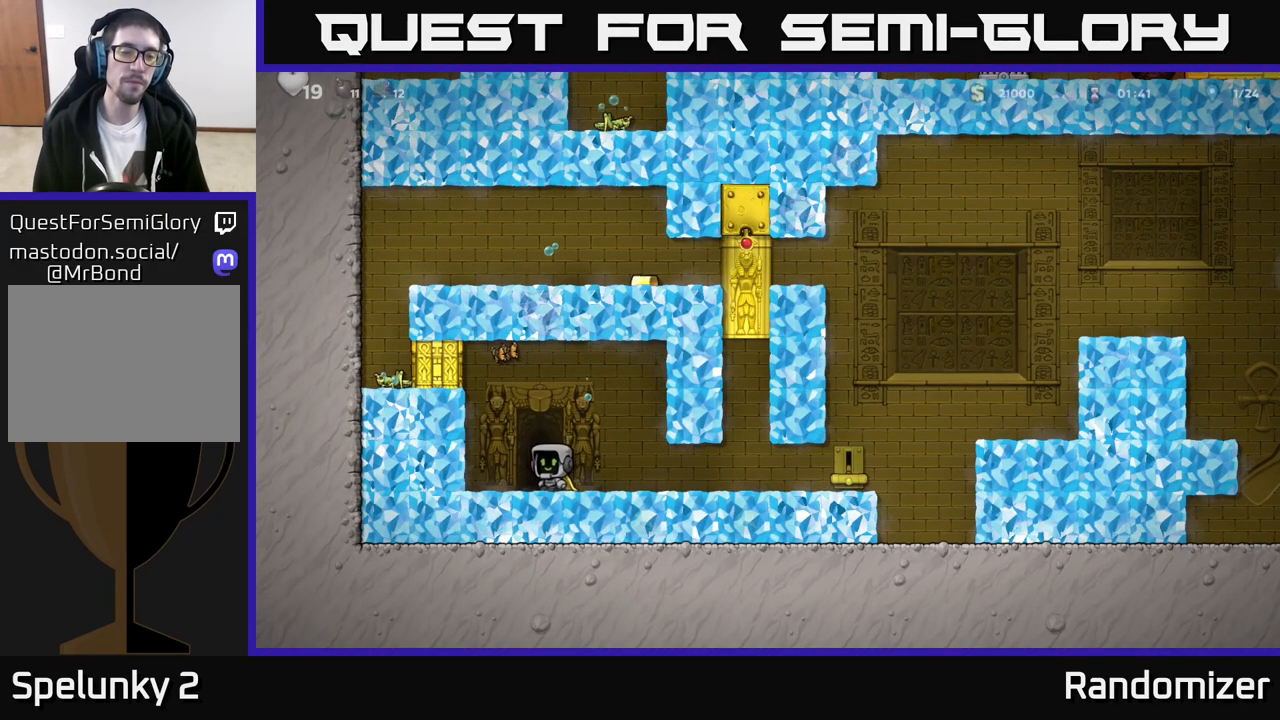
{"buttons": [], "left_stick": "center", "events": [[83, "left_stick", "center"], [150, "L2", "up"]]}
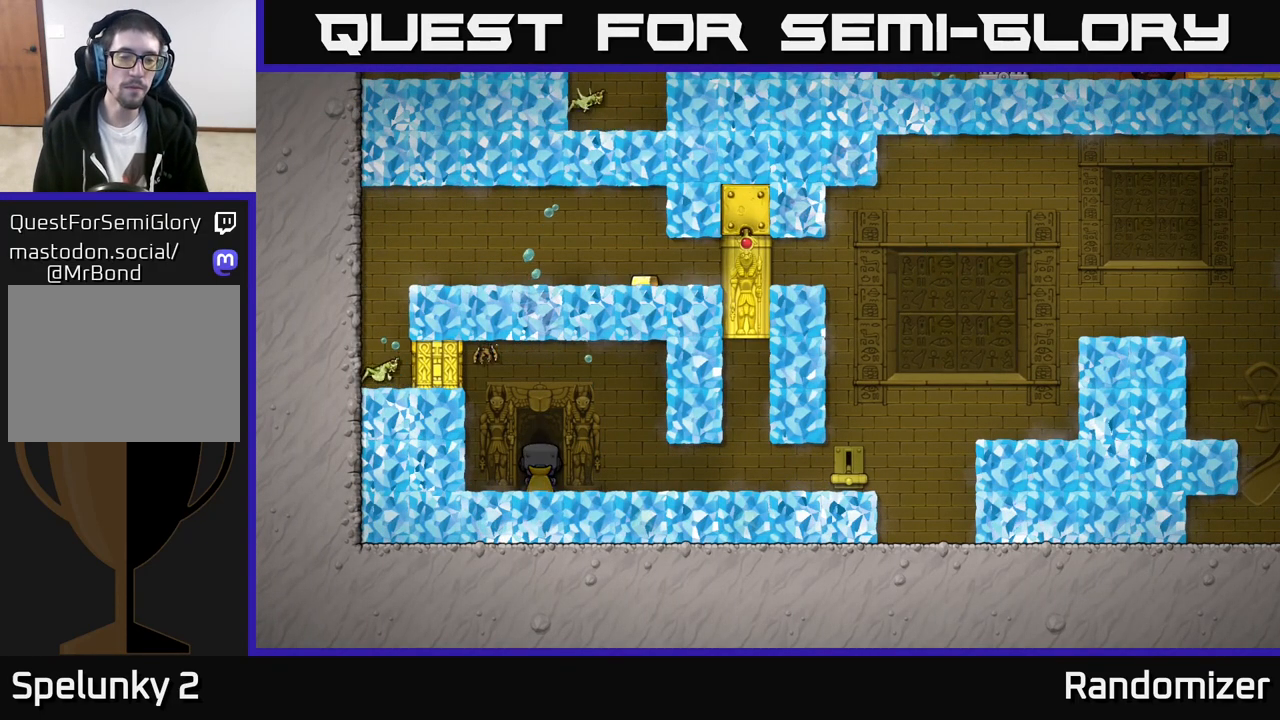
{"buttons": [], "left_stick": "center", "events": []}
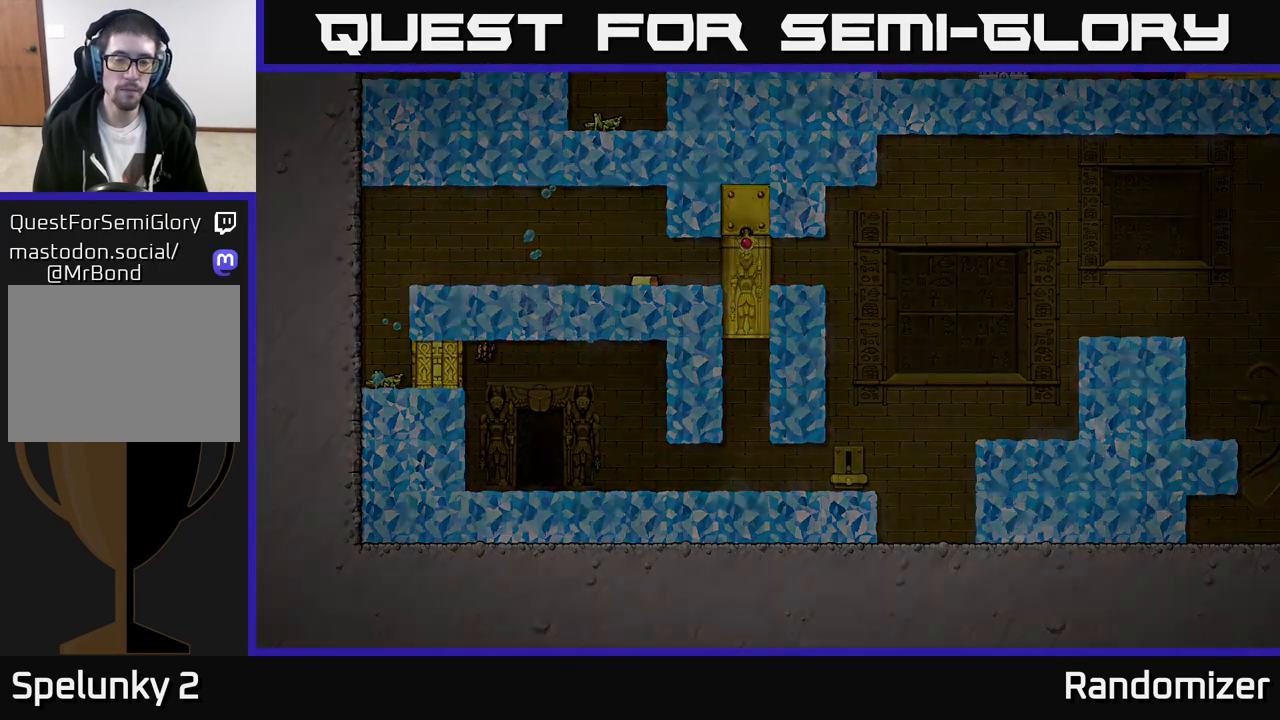
{"buttons": [], "left_stick": "center", "events": []}
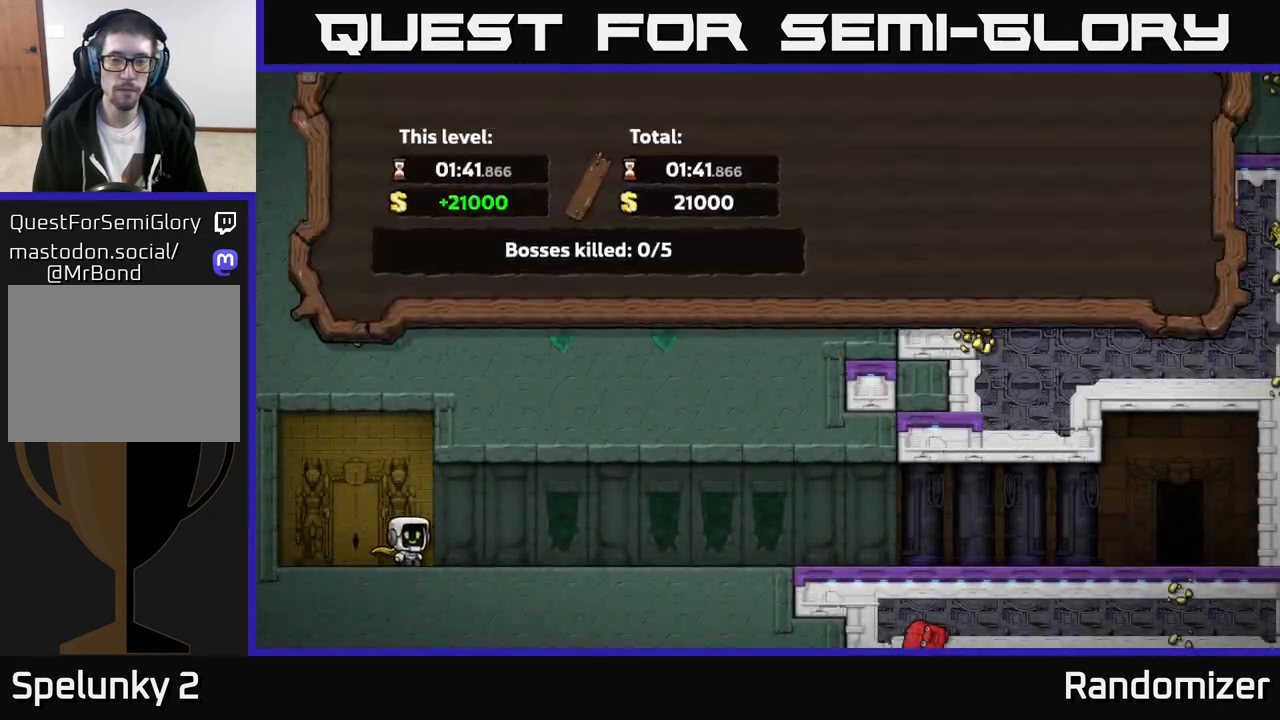
{"buttons": [], "left_stick": "center", "events": [[133, "A", "down"], [233, "A", "up"]]}
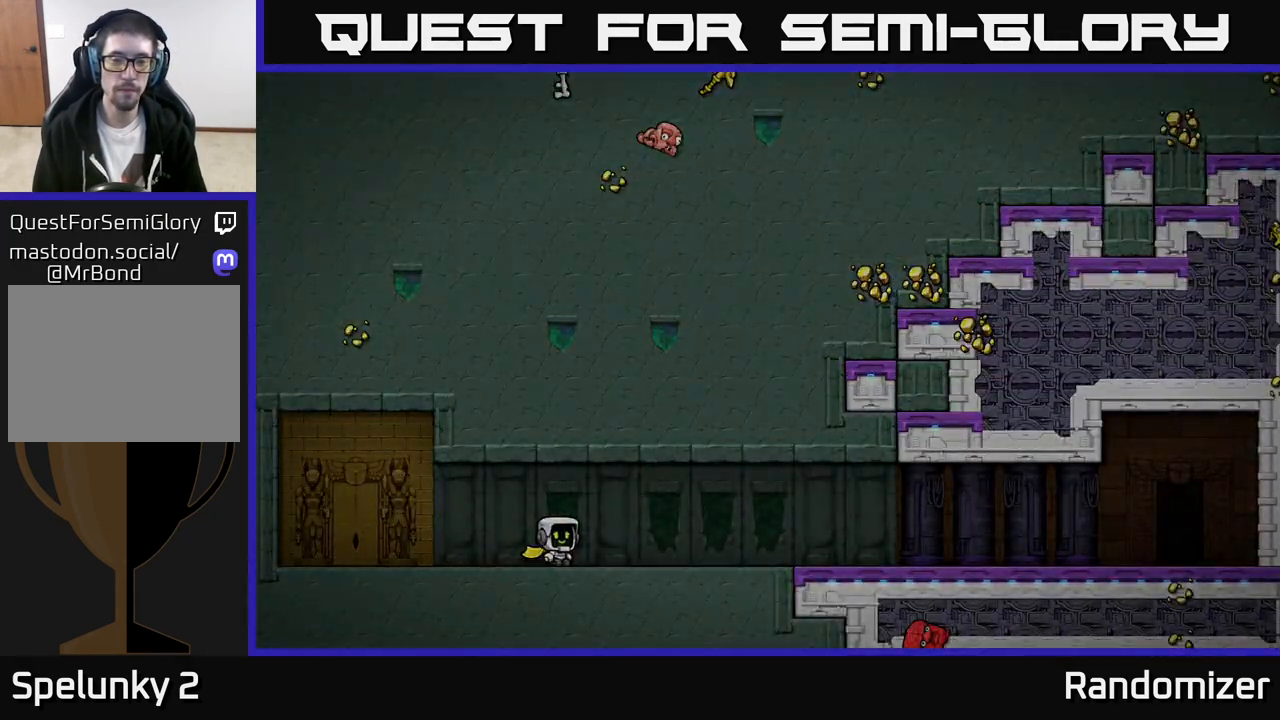
{"buttons": [], "left_stick": "center", "events": []}
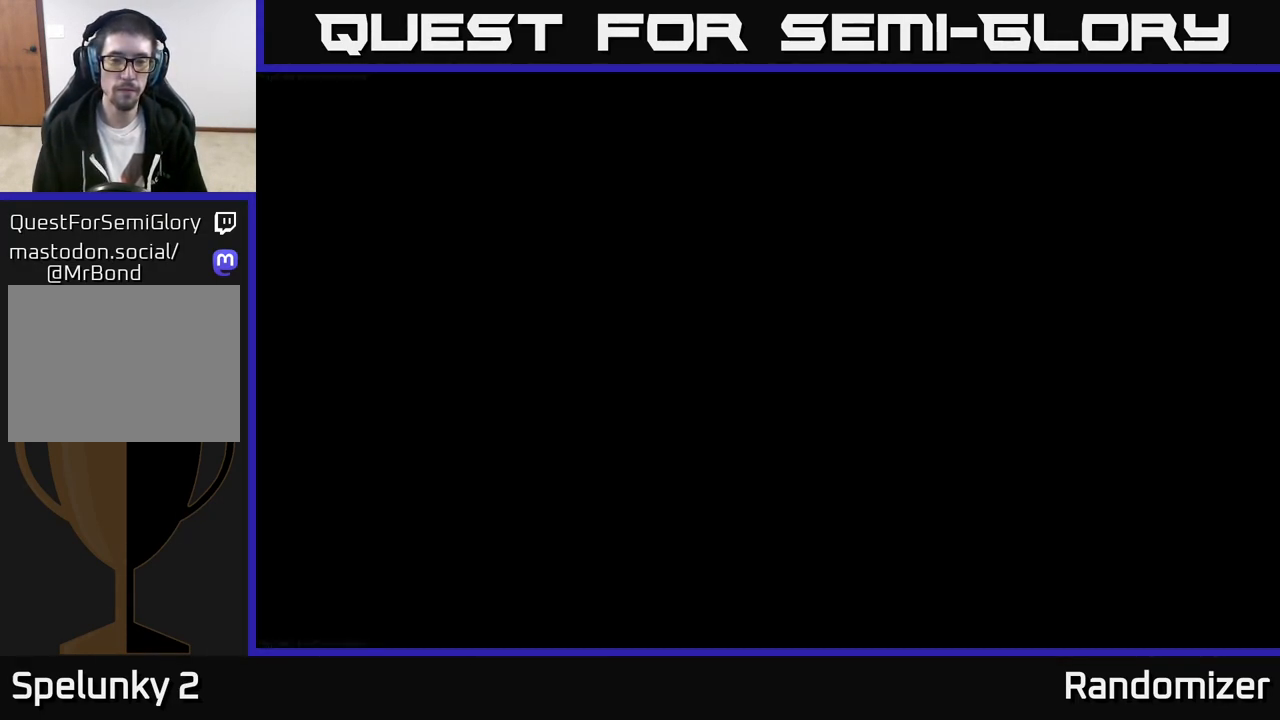
{"buttons": [], "left_stick": "center", "events": []}
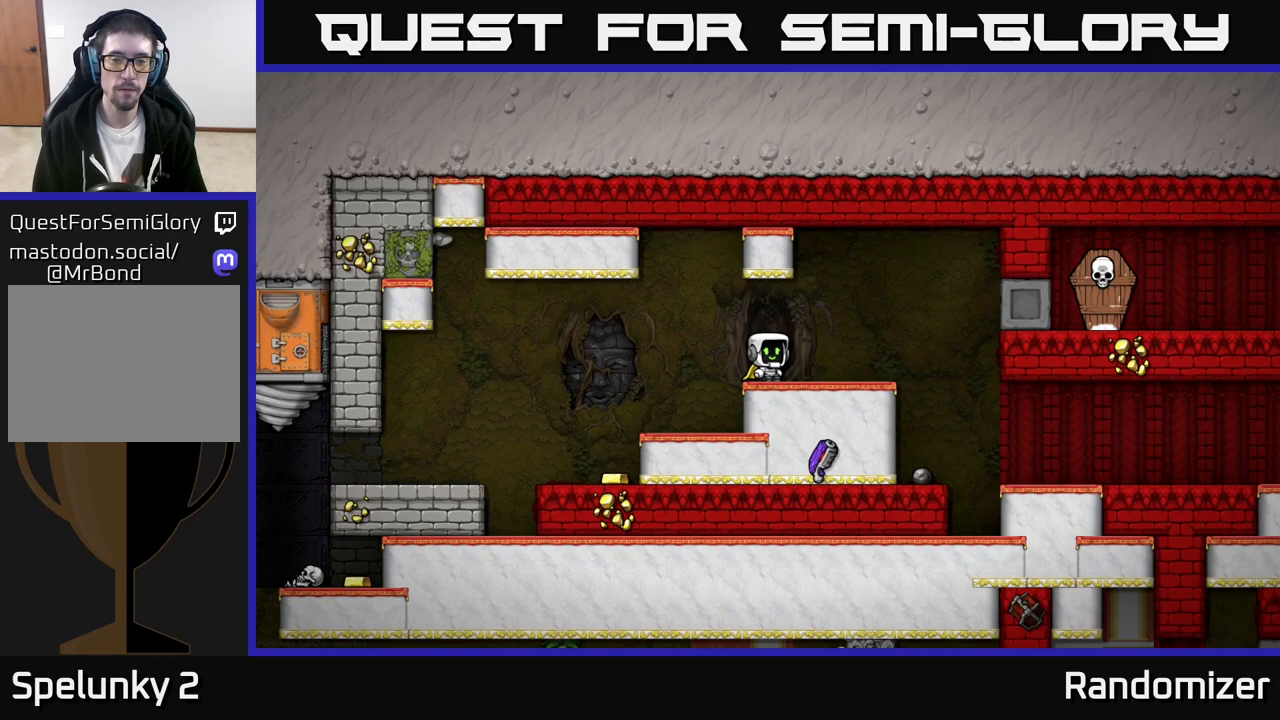
{"buttons": [], "left_stick": "center", "events": []}